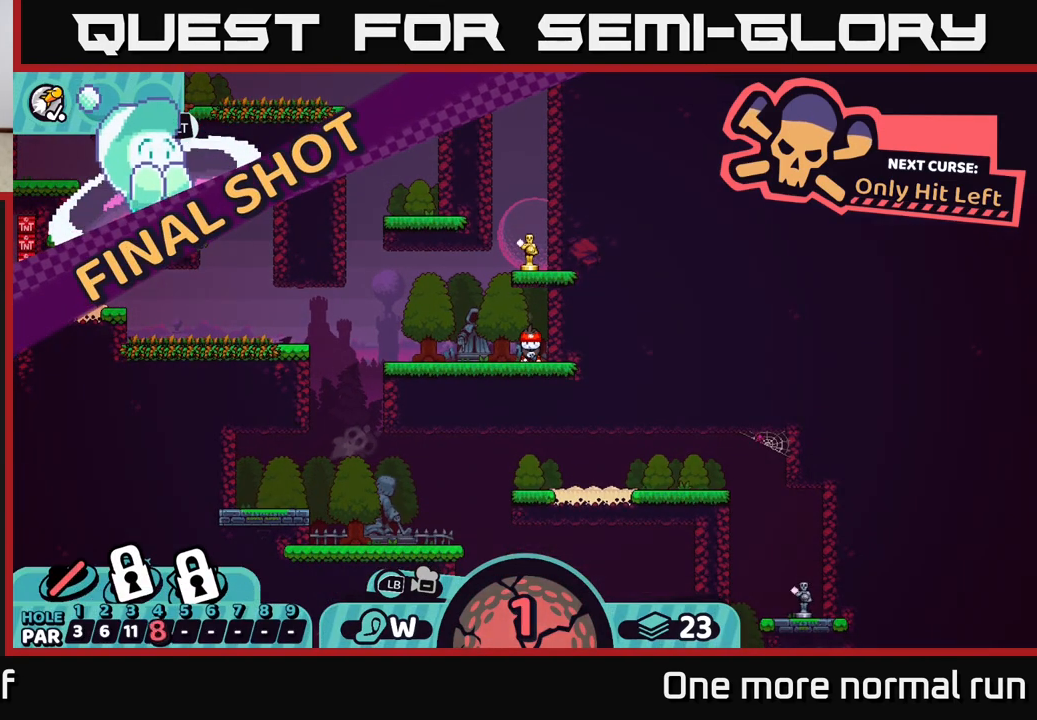
Gameplay with a controller (Xbox layout); each line is a JSON object with the inputs held at the frame after it (dt_ms = milliseconds from this image to that frame). "button_events" lists button changes between this image and that frame as [ms after this image, input, new state], when the widget could be followed in between (sticks are given only as held states).
{"dt_ms": 500, "buttons": [], "left_stick": "center", "right_stick": "center", "button_events": []}
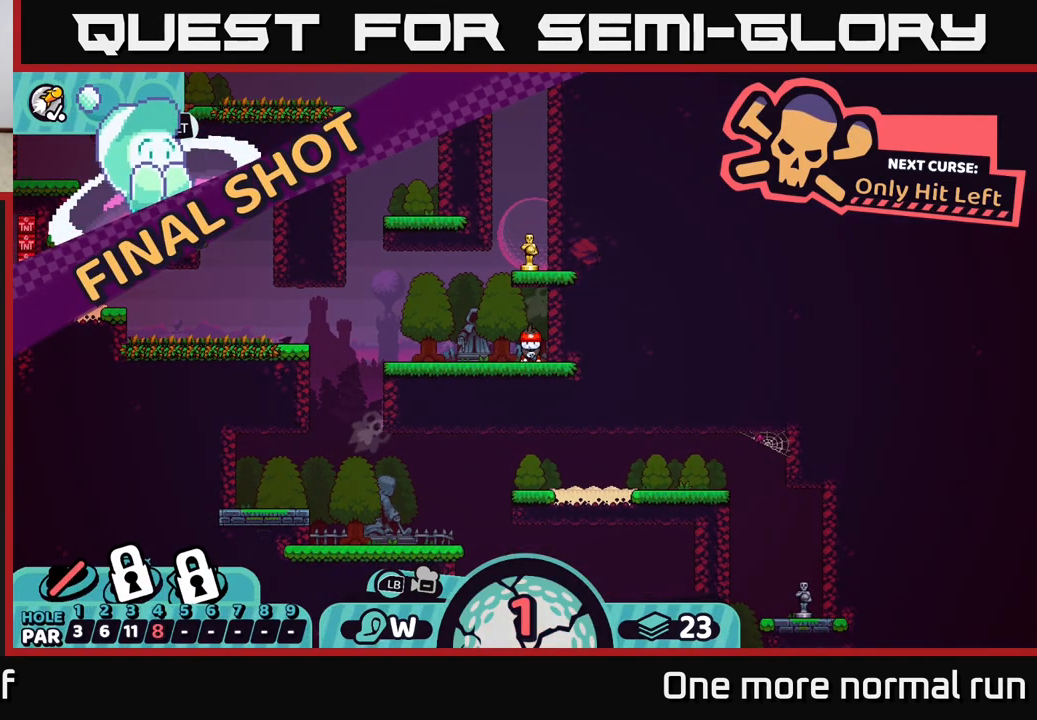
{"dt_ms": 500, "buttons": ["L2"], "left_stick": "center", "right_stick": "center", "button_events": [[317, "L2", "down"]]}
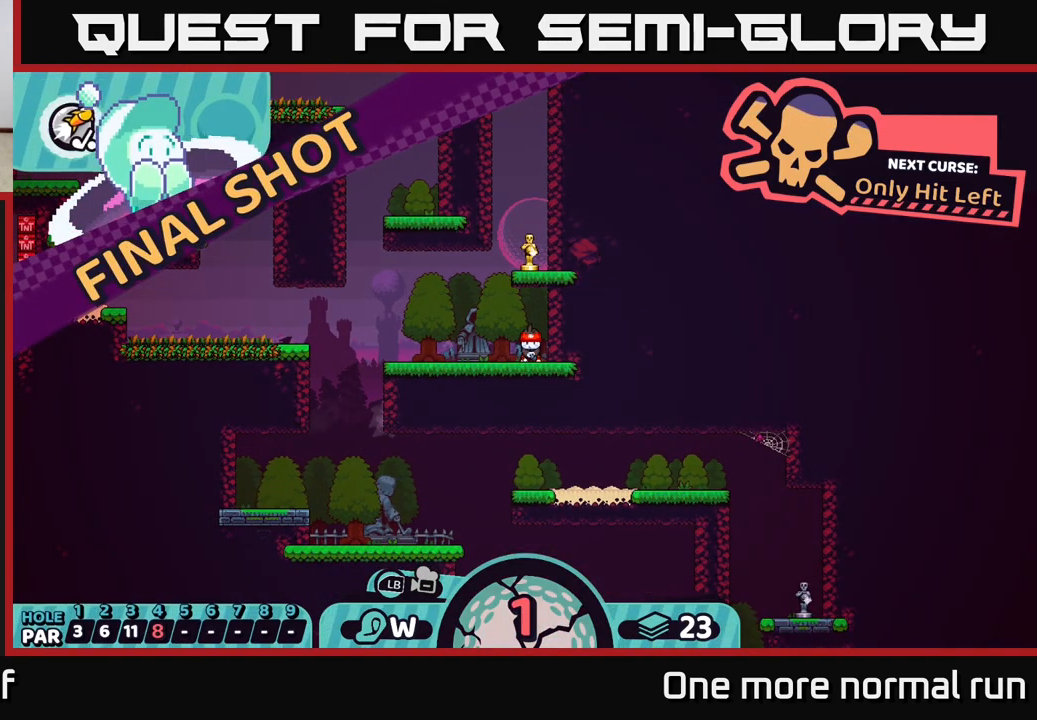
{"dt_ms": 500, "buttons": ["L2"], "left_stick": "center", "right_stick": "center", "button_events": []}
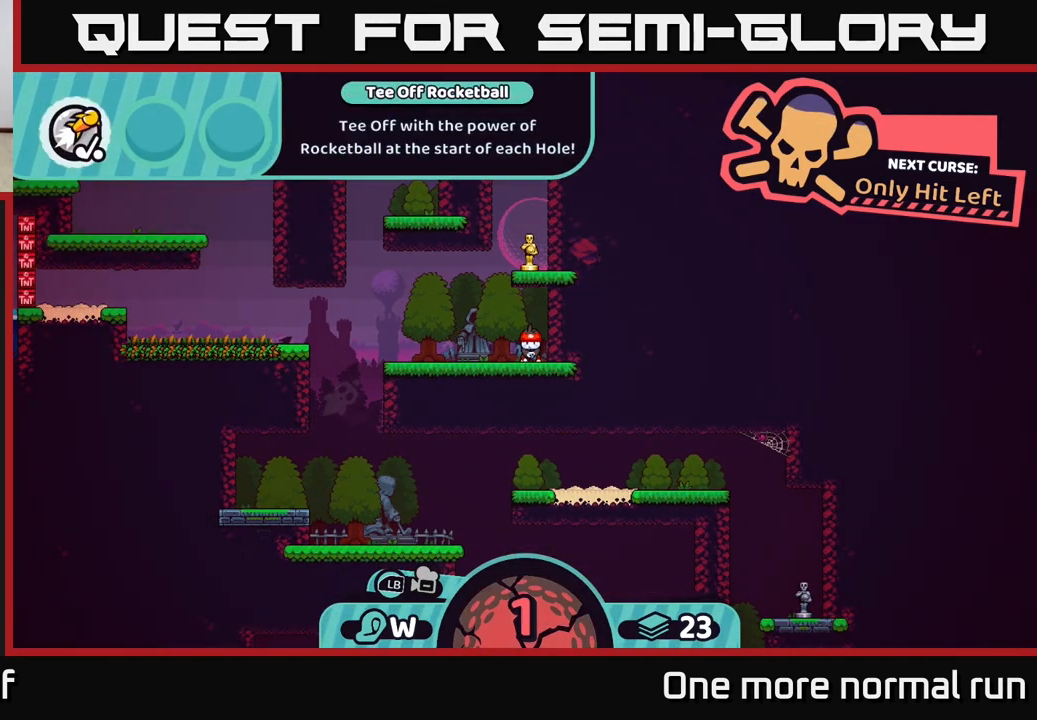
{"dt_ms": 500, "buttons": [], "left_stick": "center", "right_stick": "center", "button_events": [[117, "L2", "up"]]}
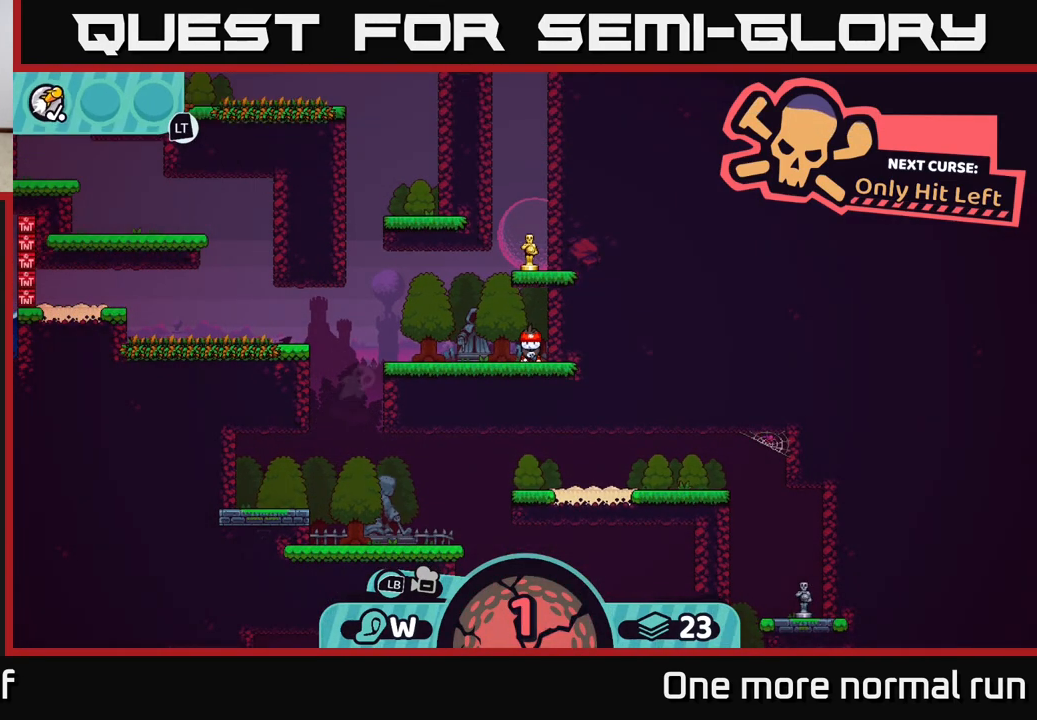
{"dt_ms": 1000, "buttons": [], "left_stick": "center", "right_stick": "center", "button_events": []}
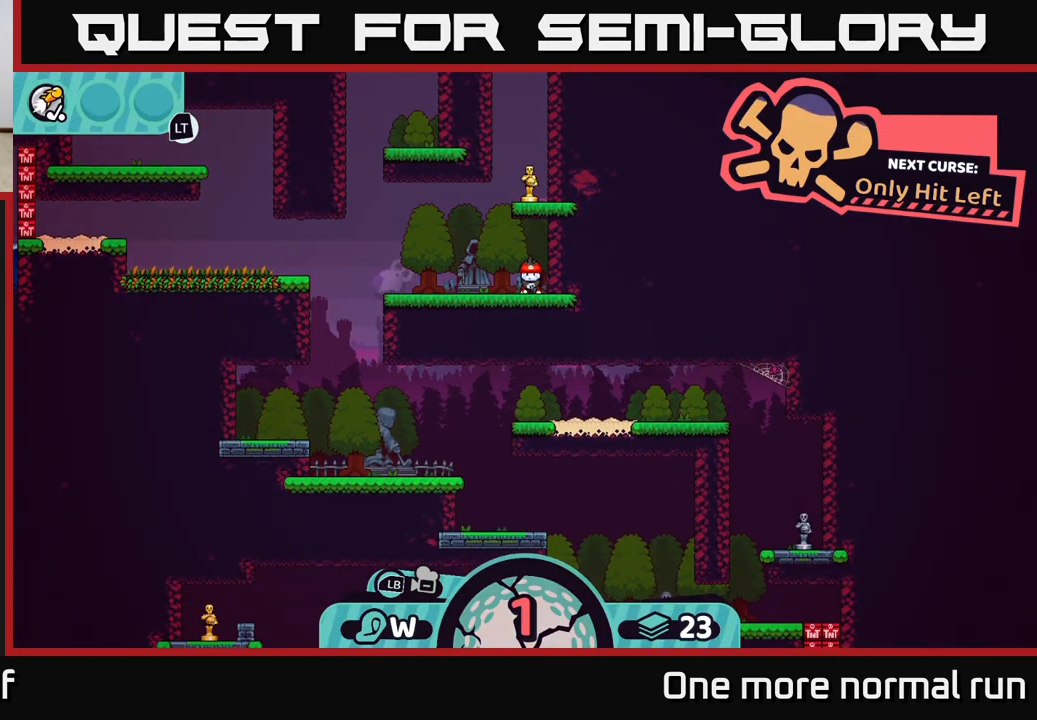
{"dt_ms": 500, "buttons": [], "left_stick": "center", "right_stick": "center", "button_events": []}
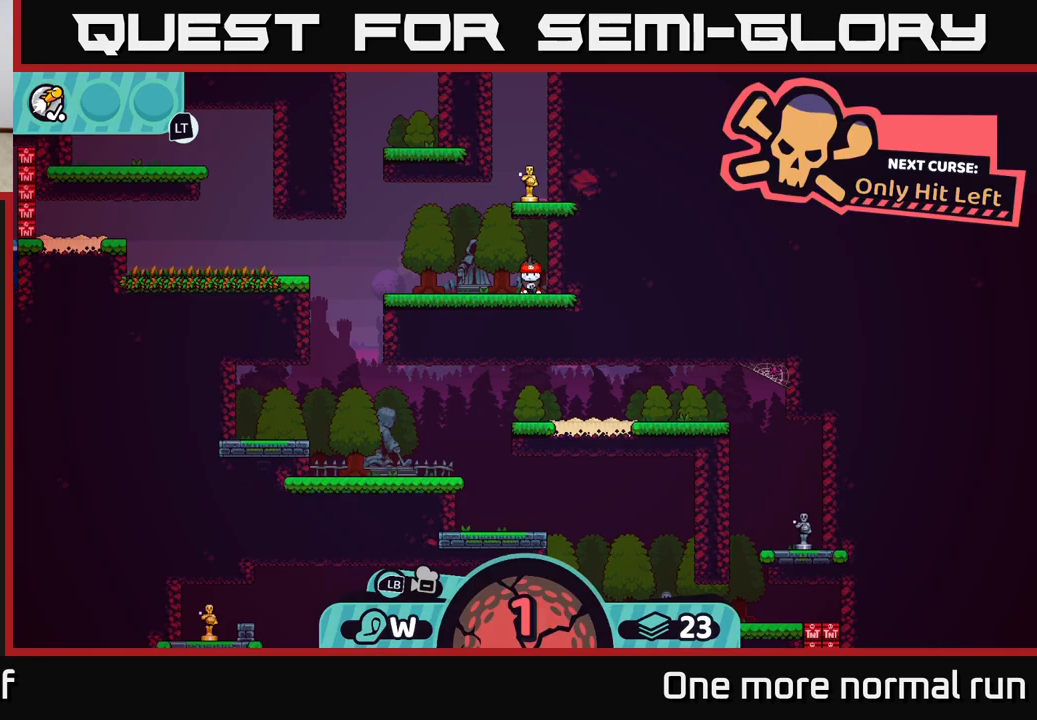
{"dt_ms": 500, "buttons": [], "left_stick": "center", "right_stick": "center", "button_events": []}
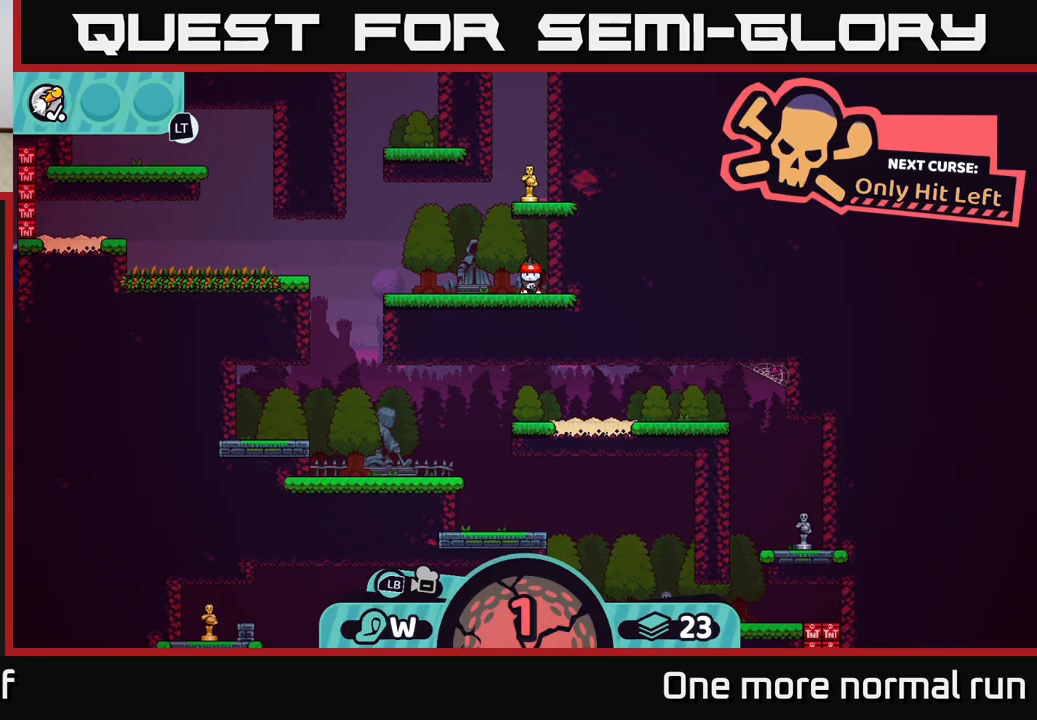
{"dt_ms": 500, "buttons": [], "left_stick": "center", "right_stick": "center", "button_events": []}
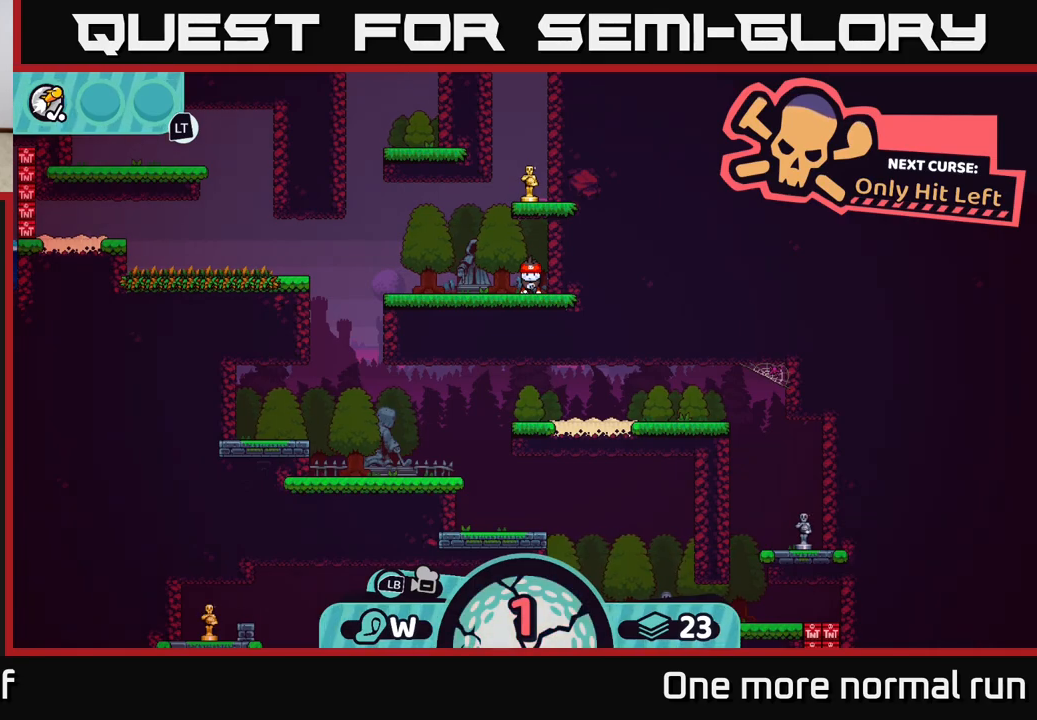
{"dt_ms": 500, "buttons": [], "left_stick": "center", "right_stick": "down-left", "button_events": []}
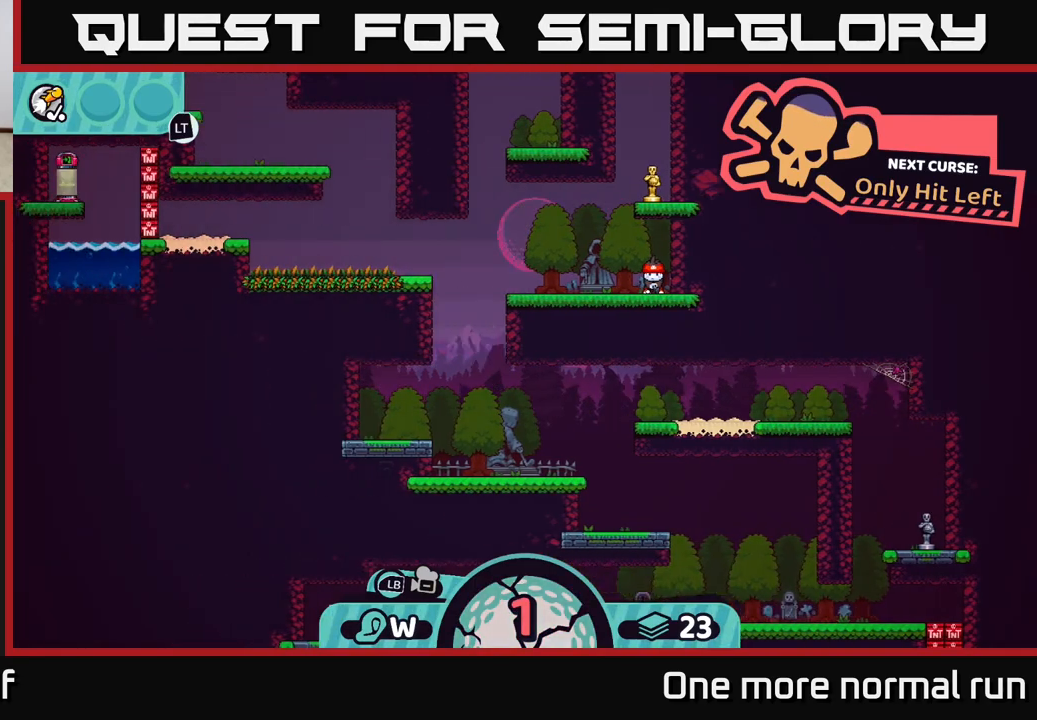
{"dt_ms": 500, "buttons": [], "left_stick": "center", "right_stick": "center", "button_events": []}
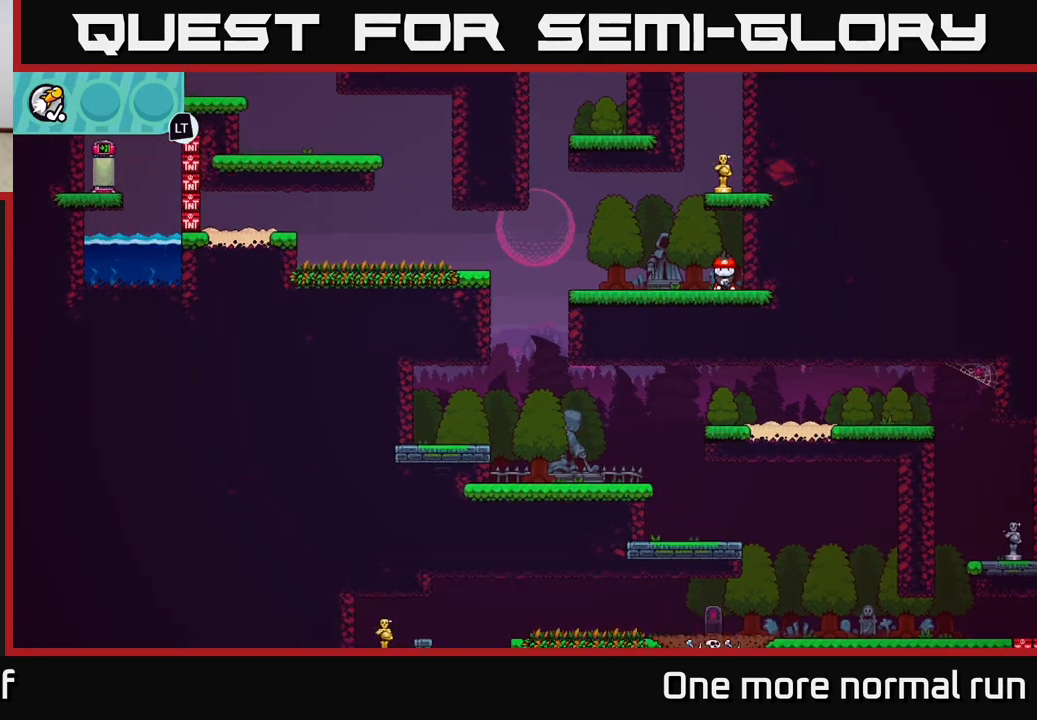
{"dt_ms": 500, "buttons": [], "left_stick": "down", "right_stick": "center", "button_events": [[17, "B", "down"], [67, "B", "up"]]}
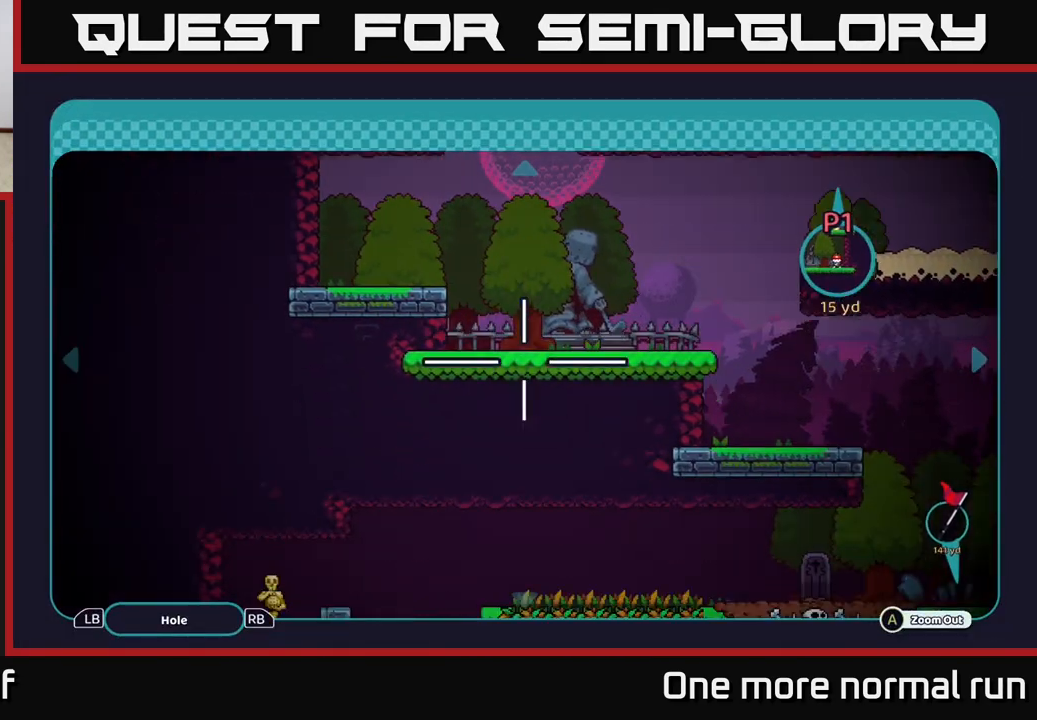
{"dt_ms": 500, "buttons": [], "left_stick": "center", "right_stick": "center", "button_events": []}
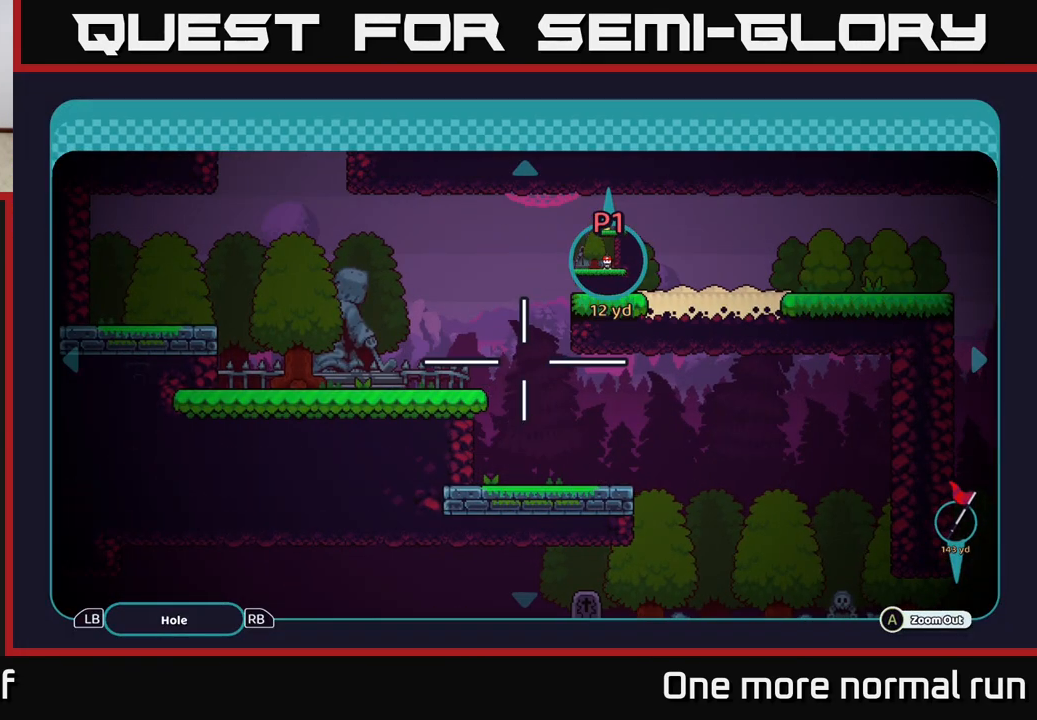
{"dt_ms": 500, "buttons": [], "left_stick": "down-left", "right_stick": "center", "button_events": []}
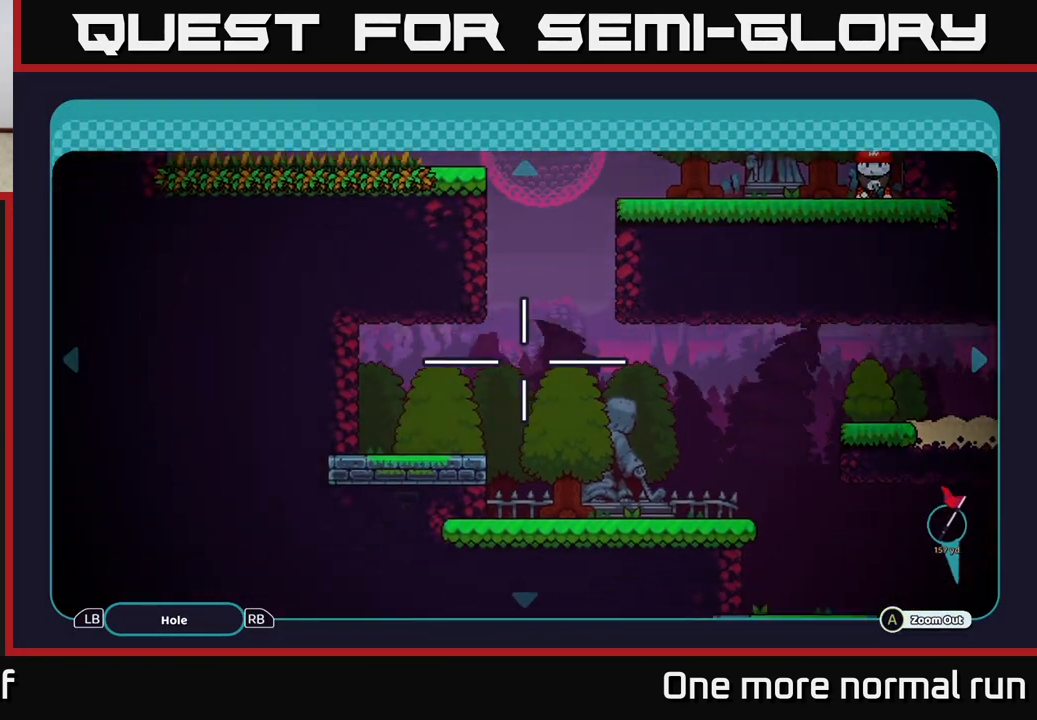
{"dt_ms": 500, "buttons": [], "left_stick": "down-right", "right_stick": "center", "button_events": []}
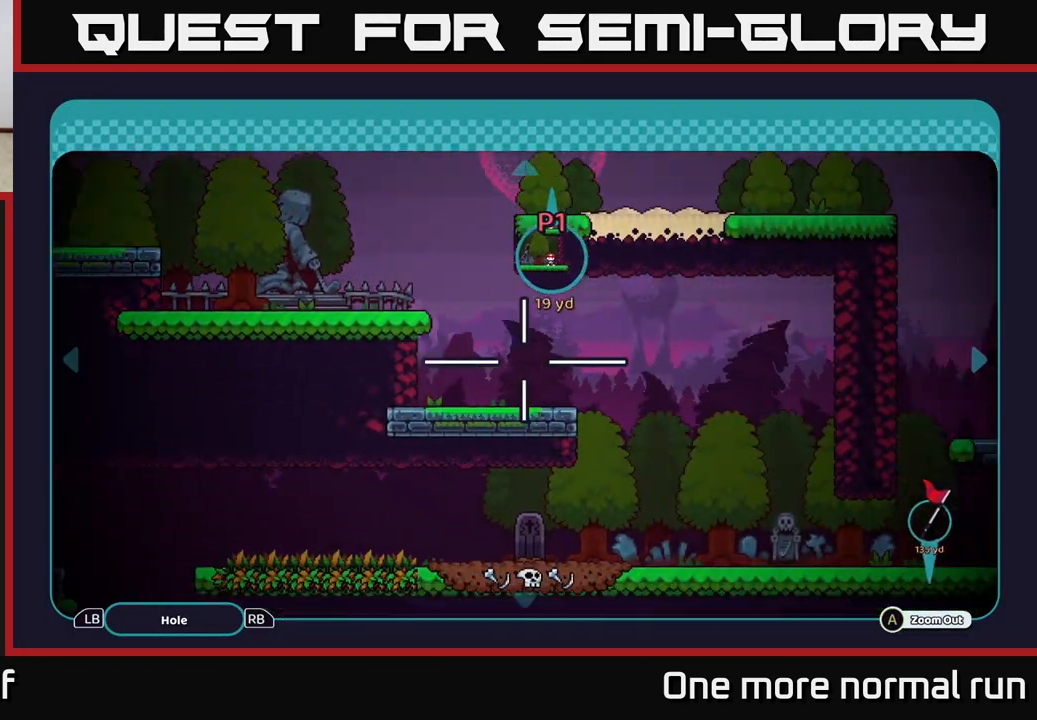
{"dt_ms": 500, "buttons": [], "left_stick": "center", "right_stick": "center", "button_events": []}
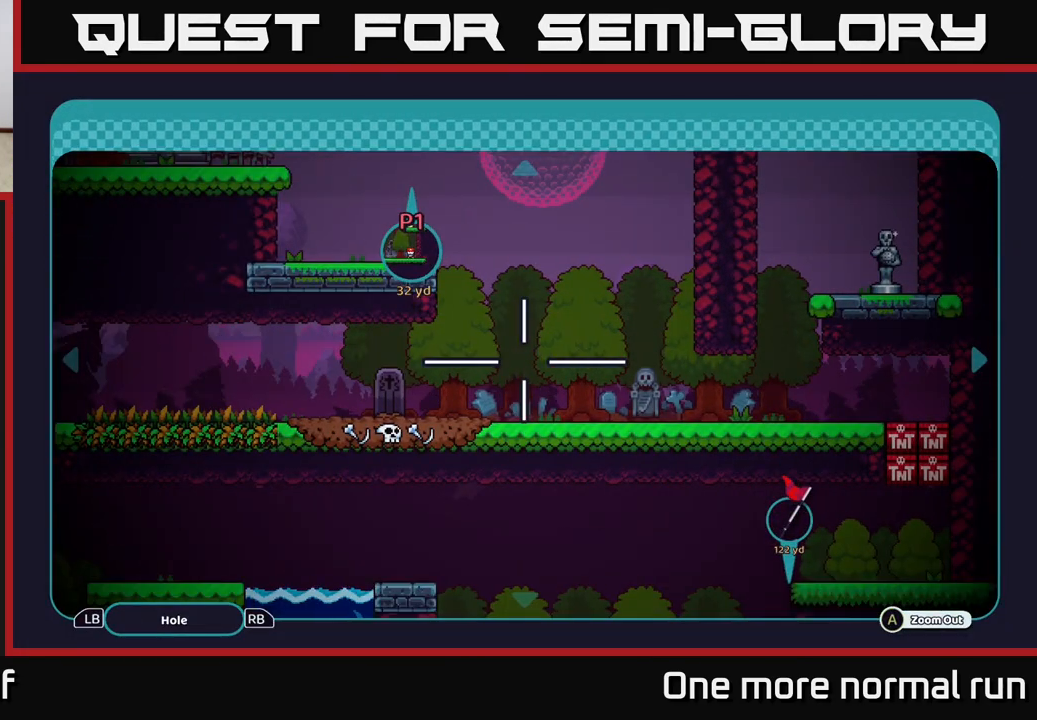
{"dt_ms": 500, "buttons": [], "left_stick": "center", "right_stick": "center", "button_events": []}
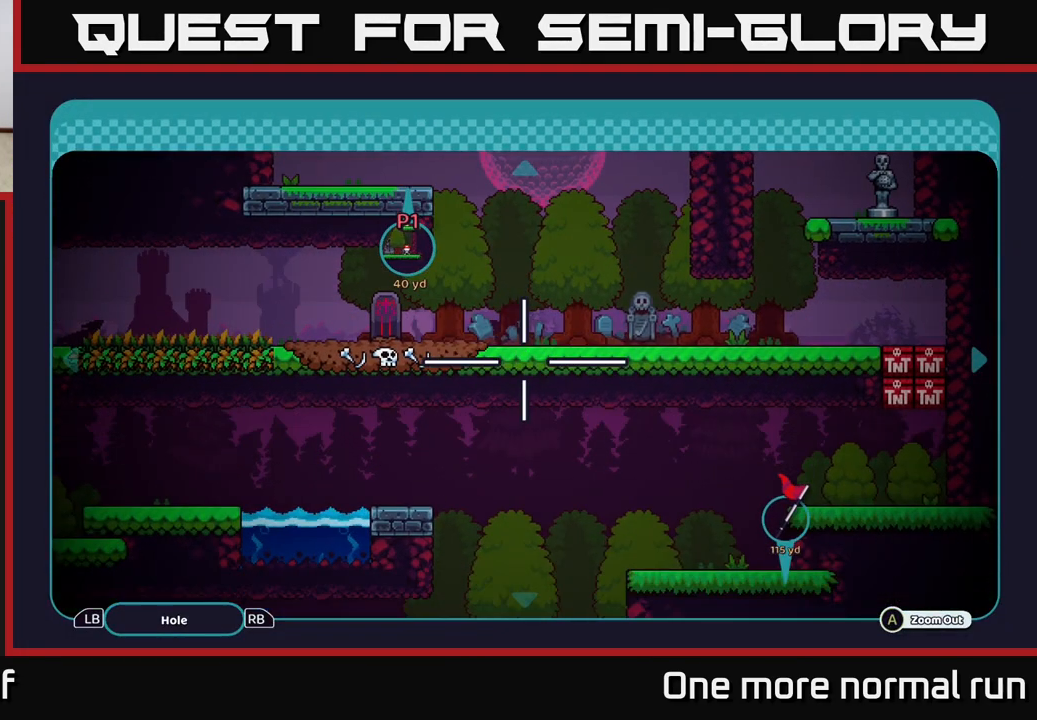
{"dt_ms": 500, "buttons": [], "left_stick": "left", "right_stick": "center", "button_events": []}
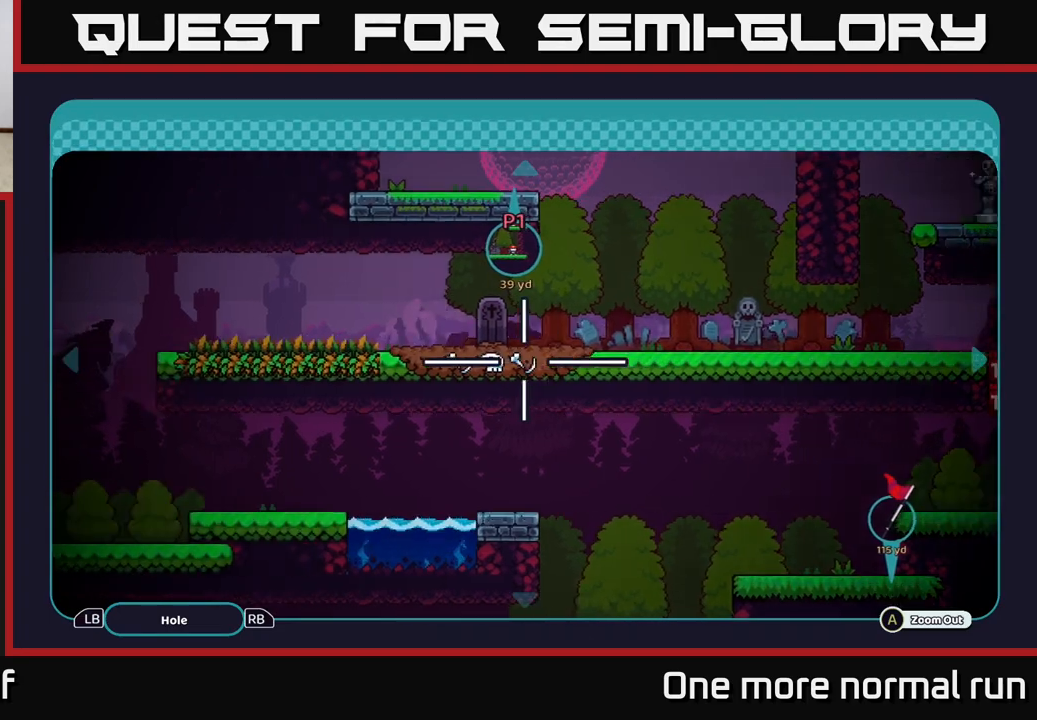
{"dt_ms": 500, "buttons": [], "left_stick": "up-left", "right_stick": "center", "button_events": []}
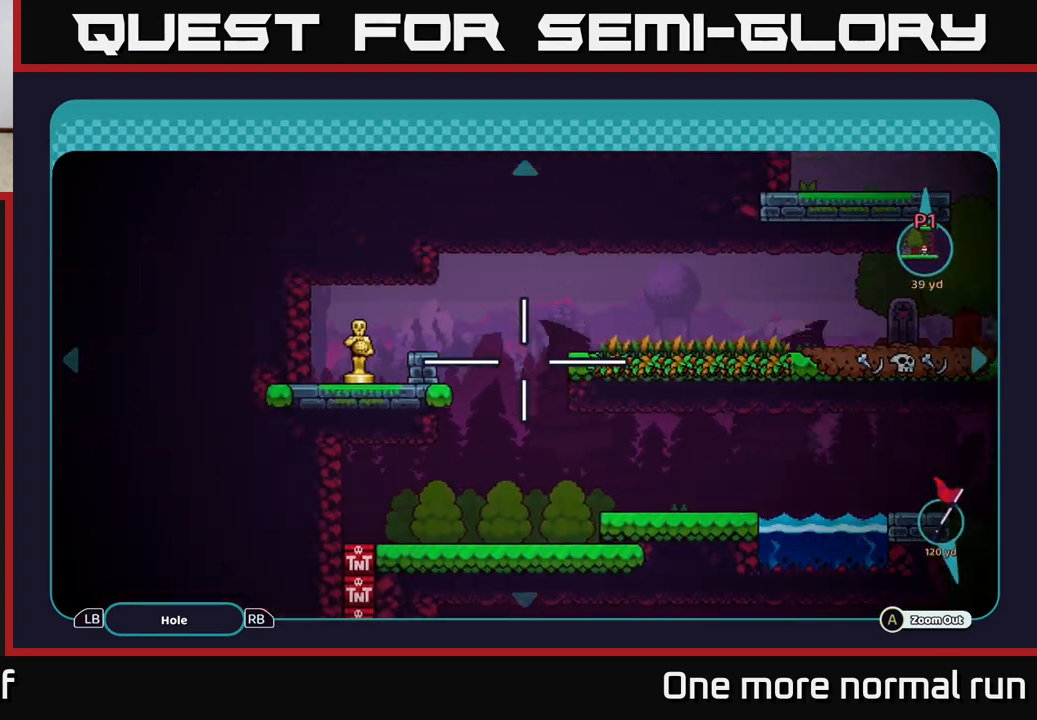
{"dt_ms": 1000, "buttons": [], "left_stick": "left", "right_stick": "center", "button_events": []}
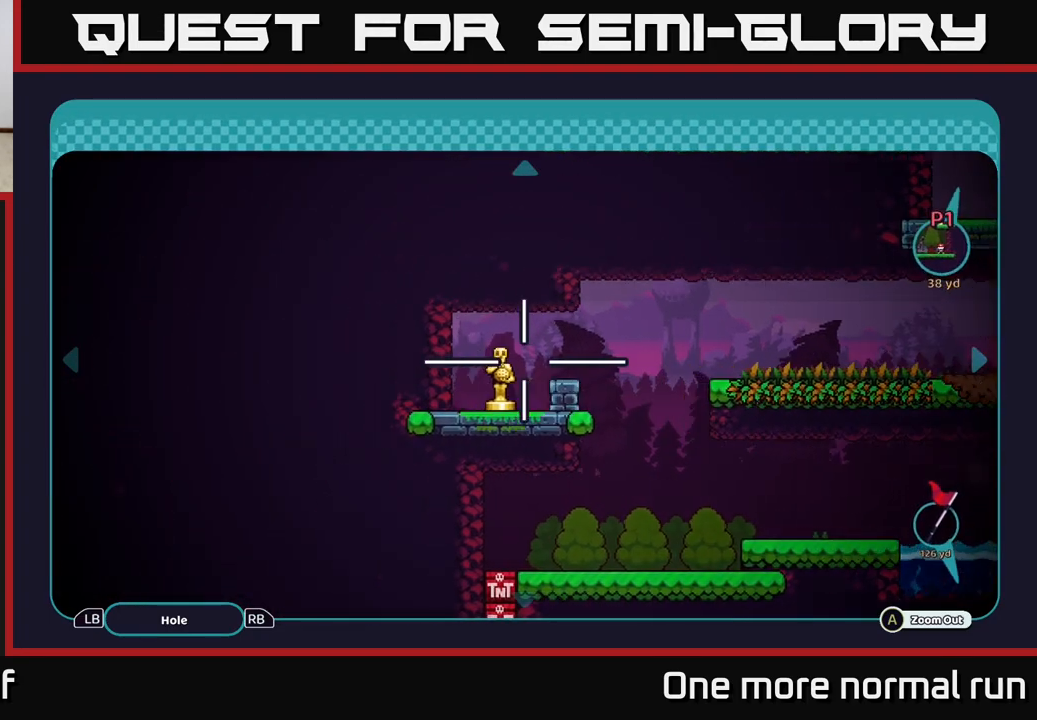
{"dt_ms": 500, "buttons": [], "left_stick": "up-right", "right_stick": "center", "button_events": []}
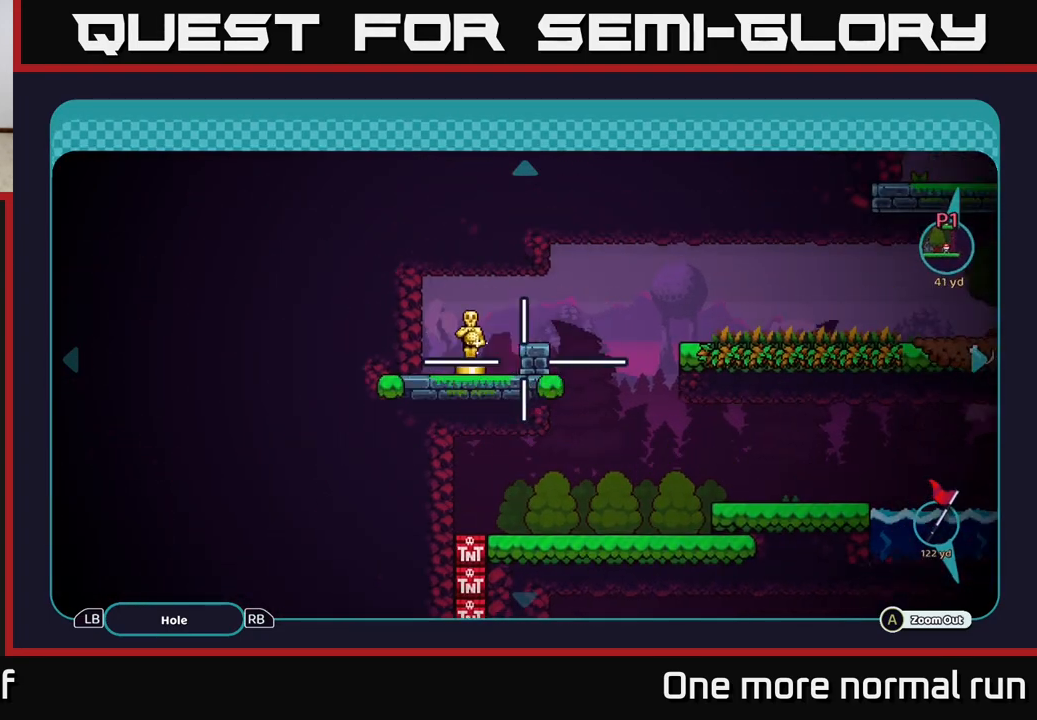
{"dt_ms": 1000, "buttons": [], "left_stick": "center", "right_stick": "down-left", "button_events": [[467, "B", "down"], [617, "B", "up"]]}
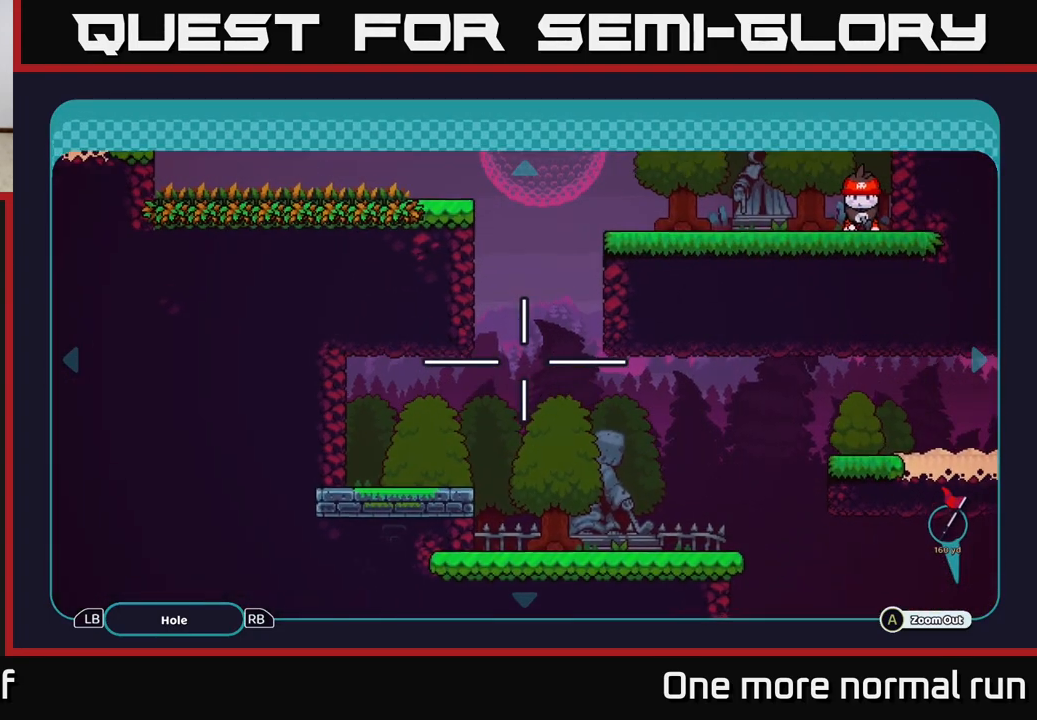
{"dt_ms": 1000, "buttons": [], "left_stick": "center", "right_stick": "center", "button_events": []}
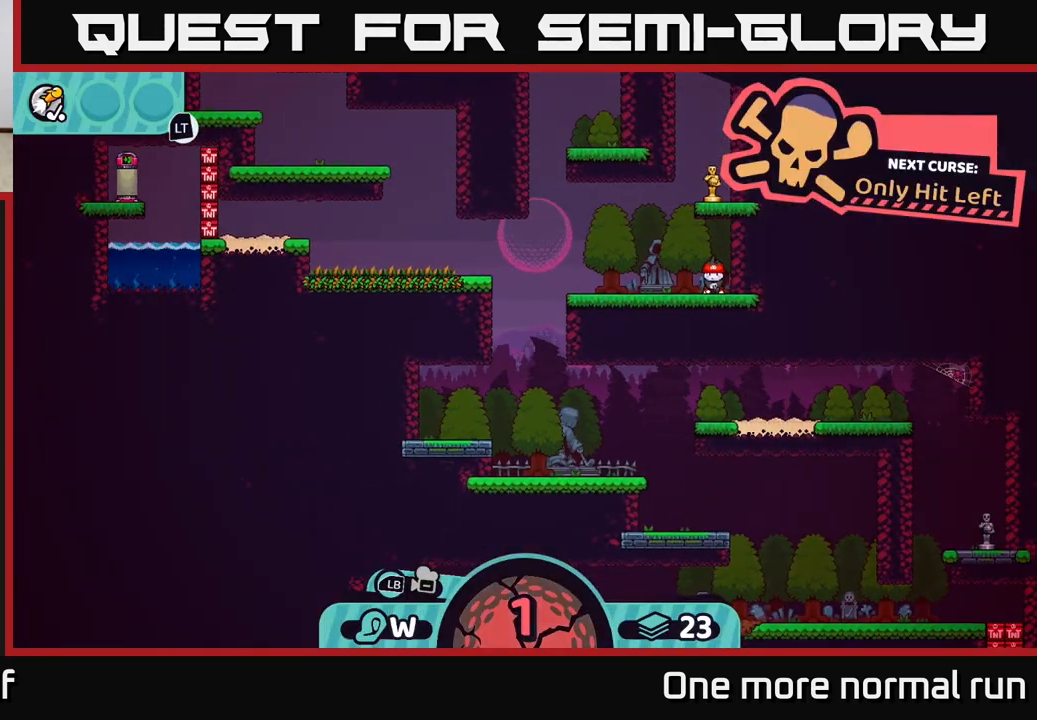
{"dt_ms": 500, "buttons": [], "left_stick": "center", "right_stick": "center", "button_events": []}
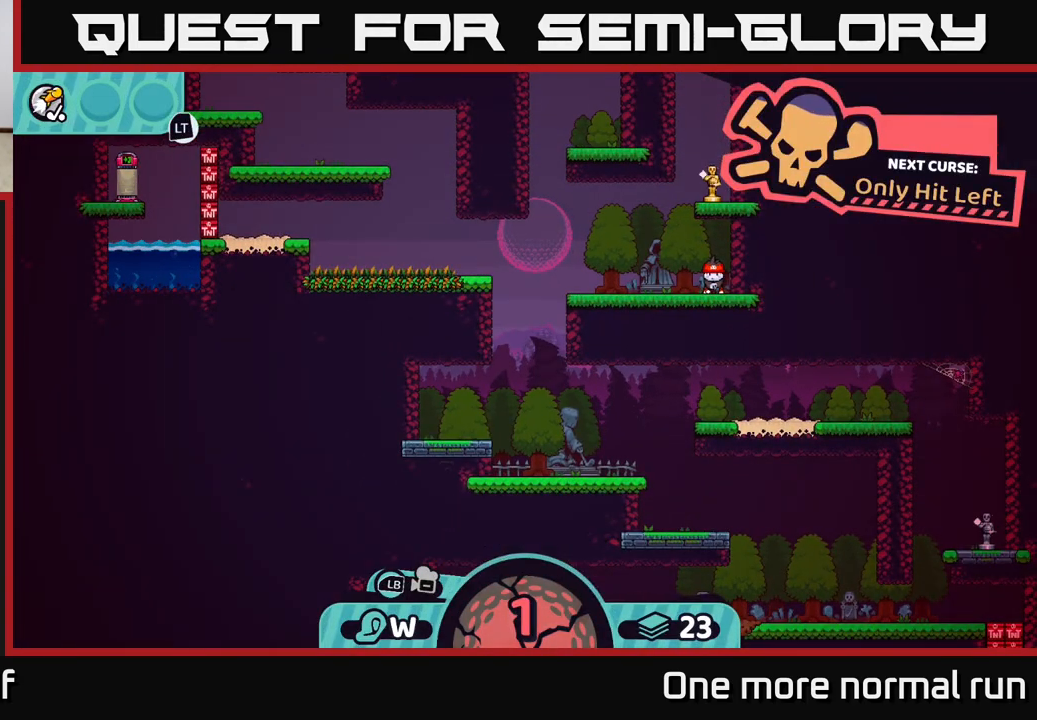
{"dt_ms": 500, "buttons": ["R2"], "left_stick": "center", "right_stick": "center", "button_events": [[250, "R2", "down"]]}
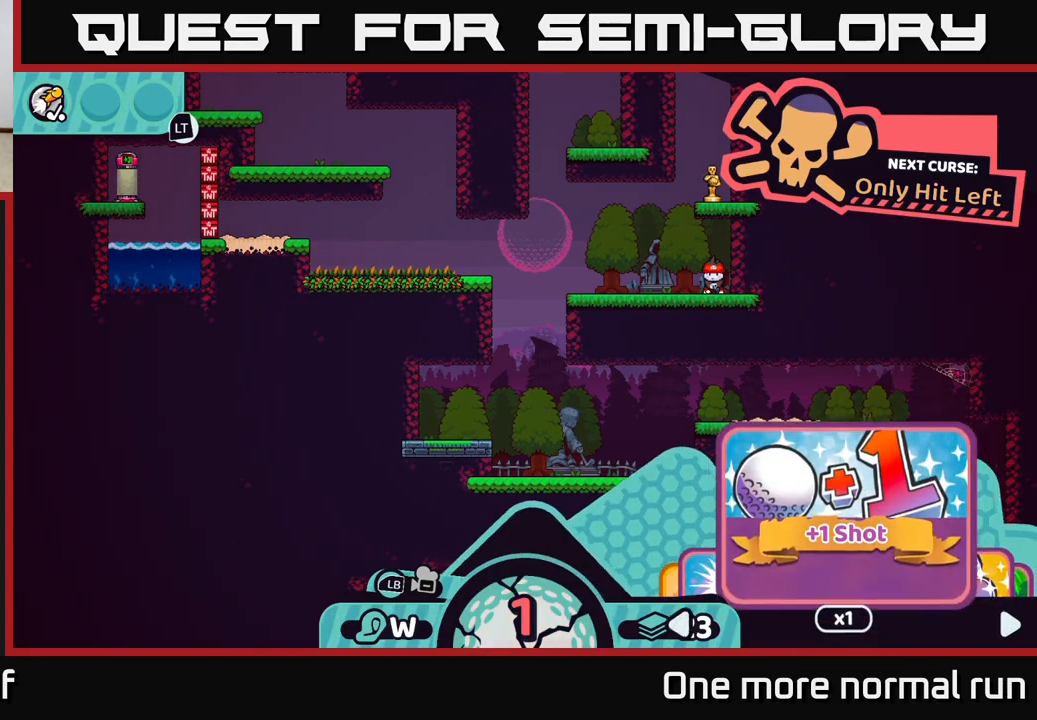
{"dt_ms": 500, "buttons": ["R2"], "left_stick": "center", "right_stick": "center", "button_events": []}
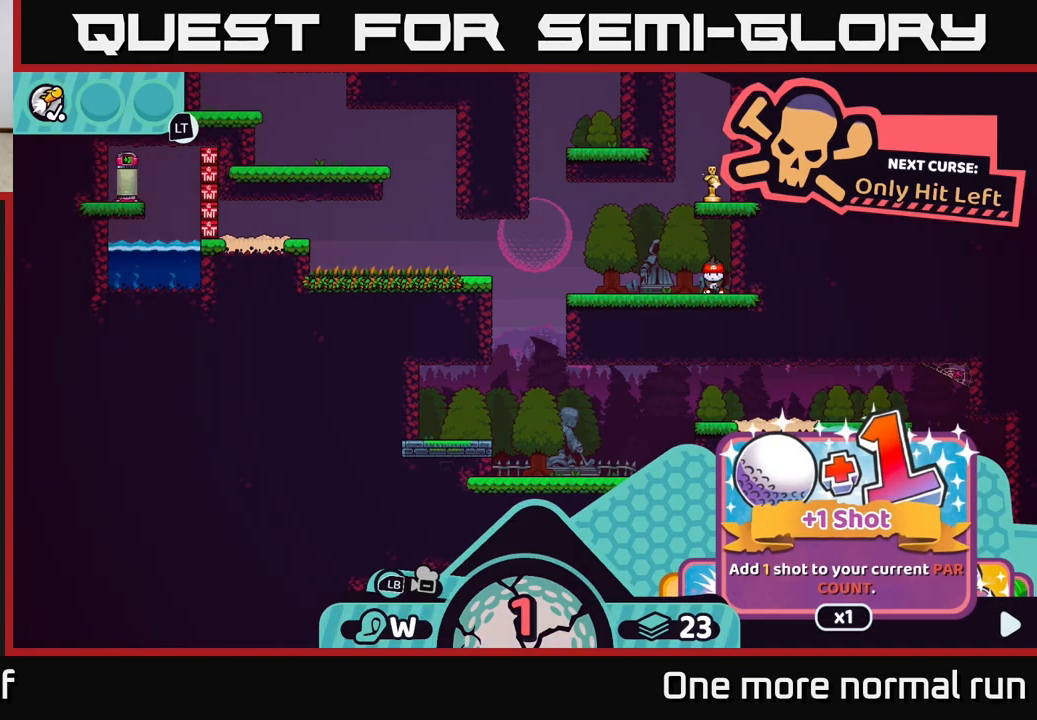
{"dt_ms": 500, "buttons": ["L2"], "left_stick": "center", "right_stick": "center", "button_events": [[83, "R2", "up"], [100, "L2", "down"]]}
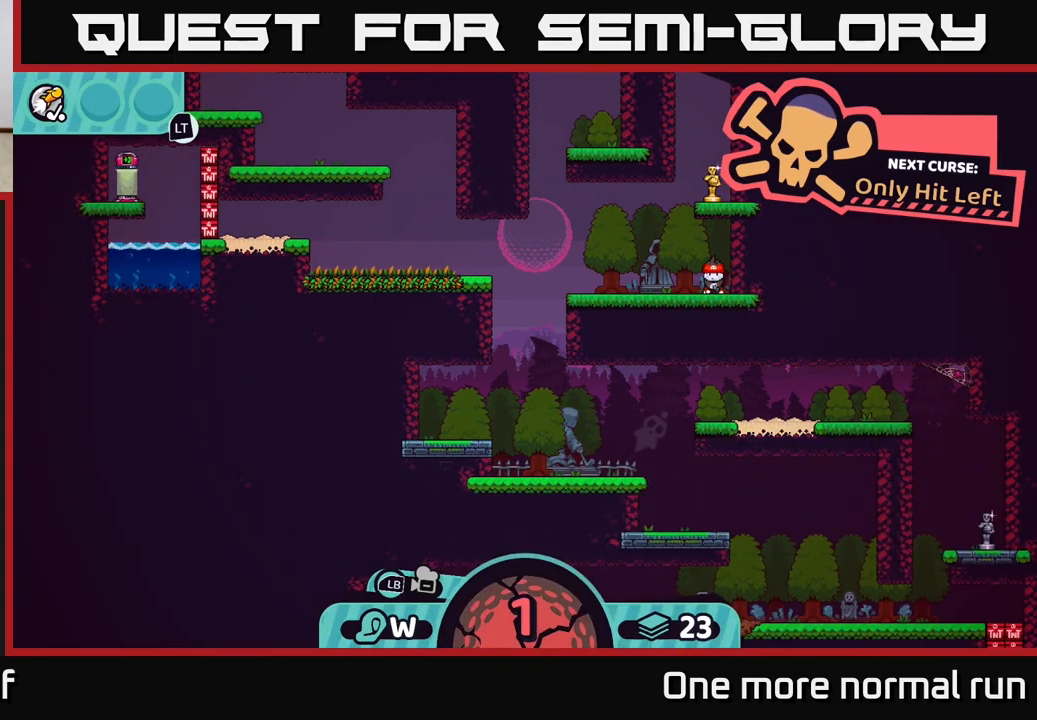
{"dt_ms": 500, "buttons": ["R2"], "left_stick": "center", "right_stick": "center", "button_events": [[83, "L2", "up"], [167, "R2", "down"]]}
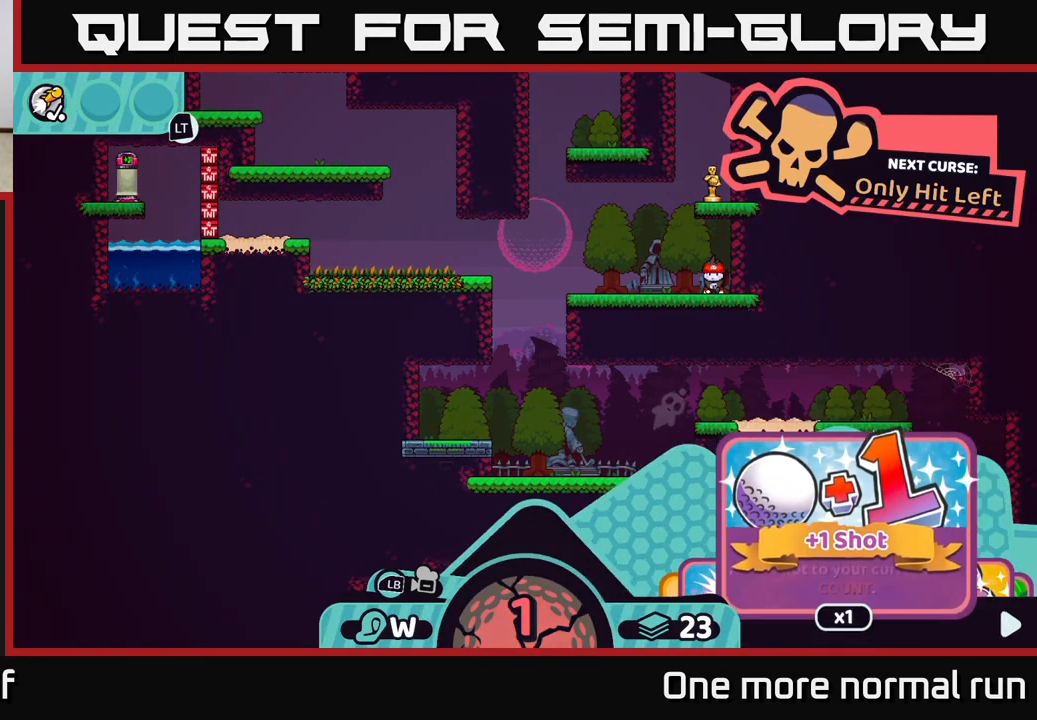
{"dt_ms": 500, "buttons": ["R2"], "left_stick": "center", "right_stick": "center", "button_events": []}
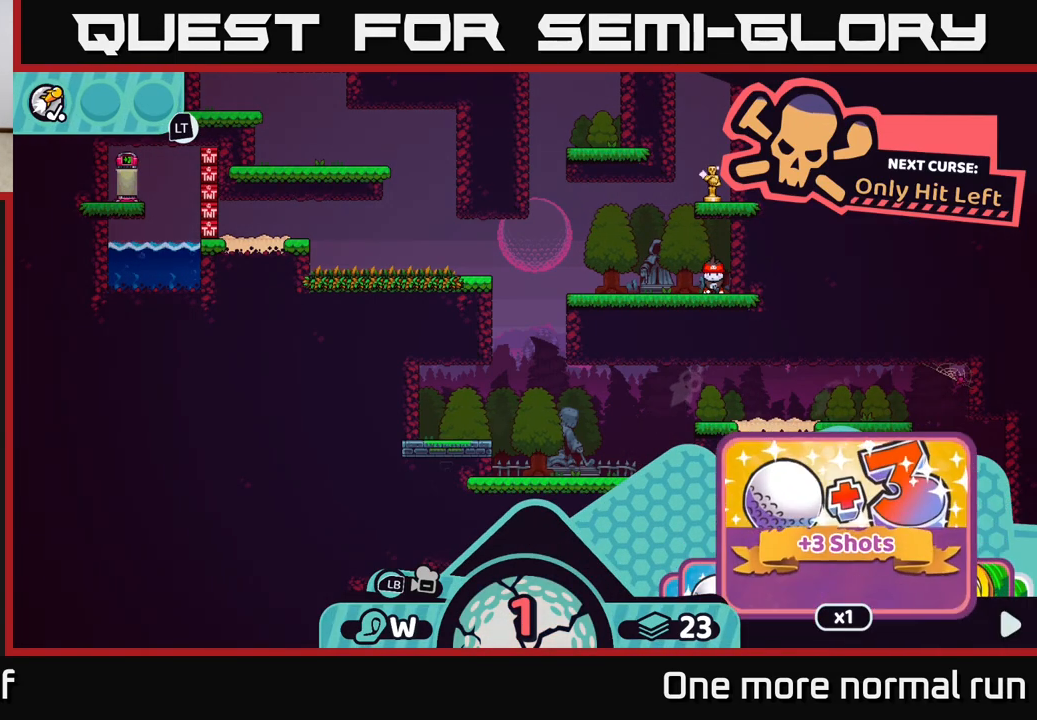
{"dt_ms": 1000, "buttons": ["R2"], "left_stick": "left", "right_stick": "center", "button_events": []}
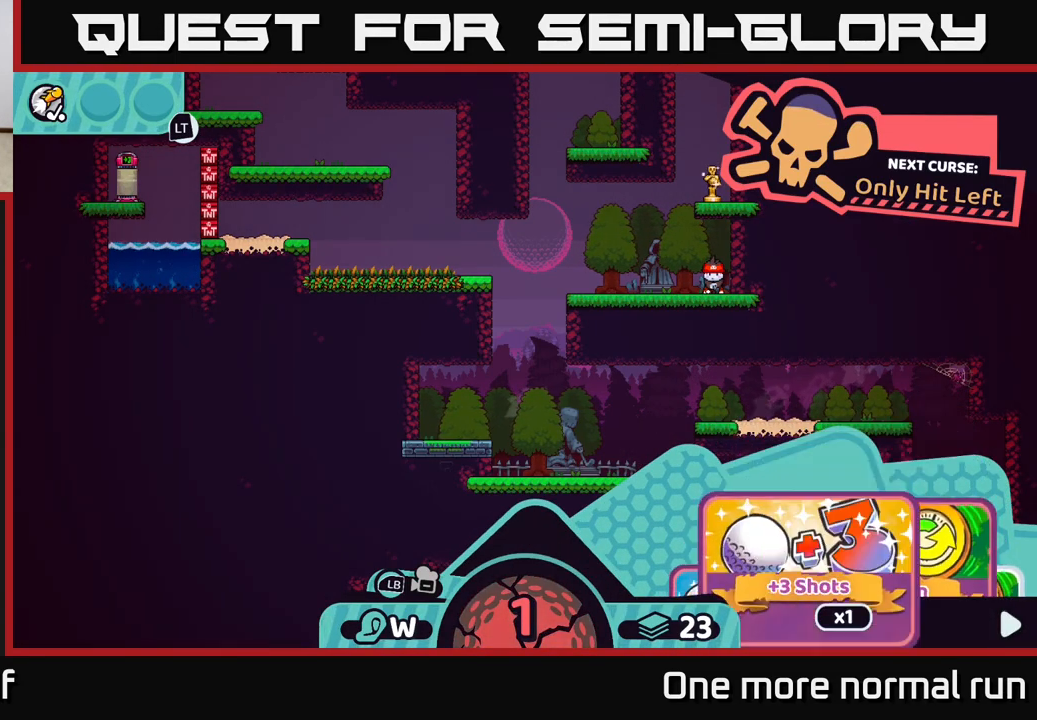
{"dt_ms": 500, "buttons": ["A", "R2"], "left_stick": "center", "right_stick": "center", "button_events": [[500, "A", "down"]]}
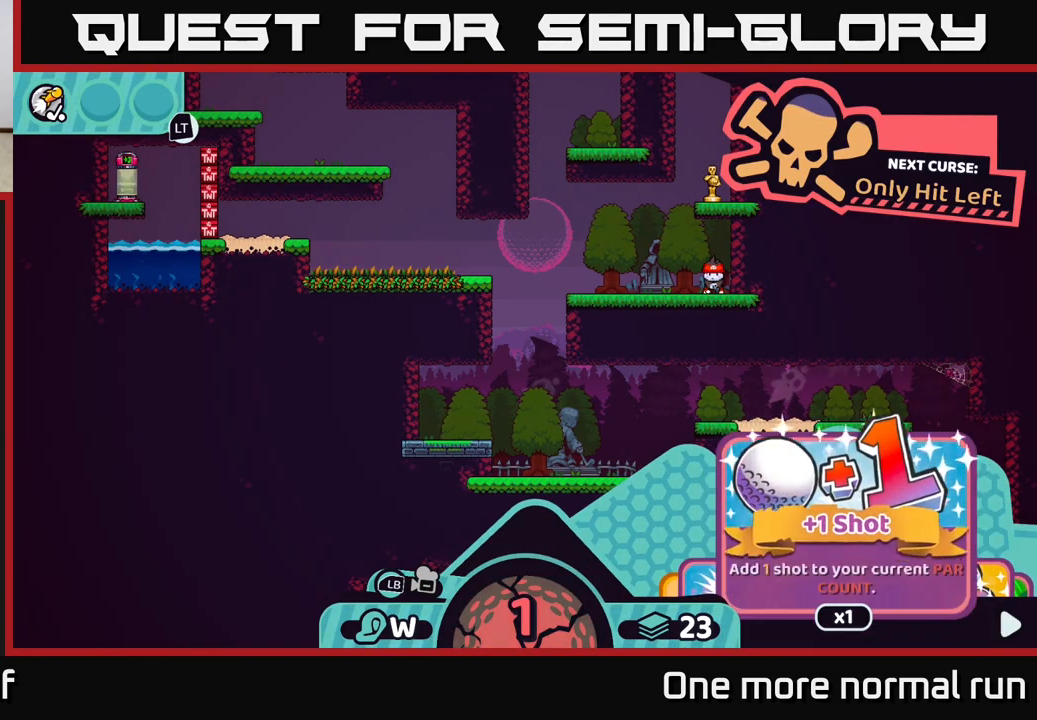
{"dt_ms": 500, "buttons": [], "left_stick": "center", "right_stick": "left", "button_events": [[150, "A", "up"], [183, "R2", "up"]]}